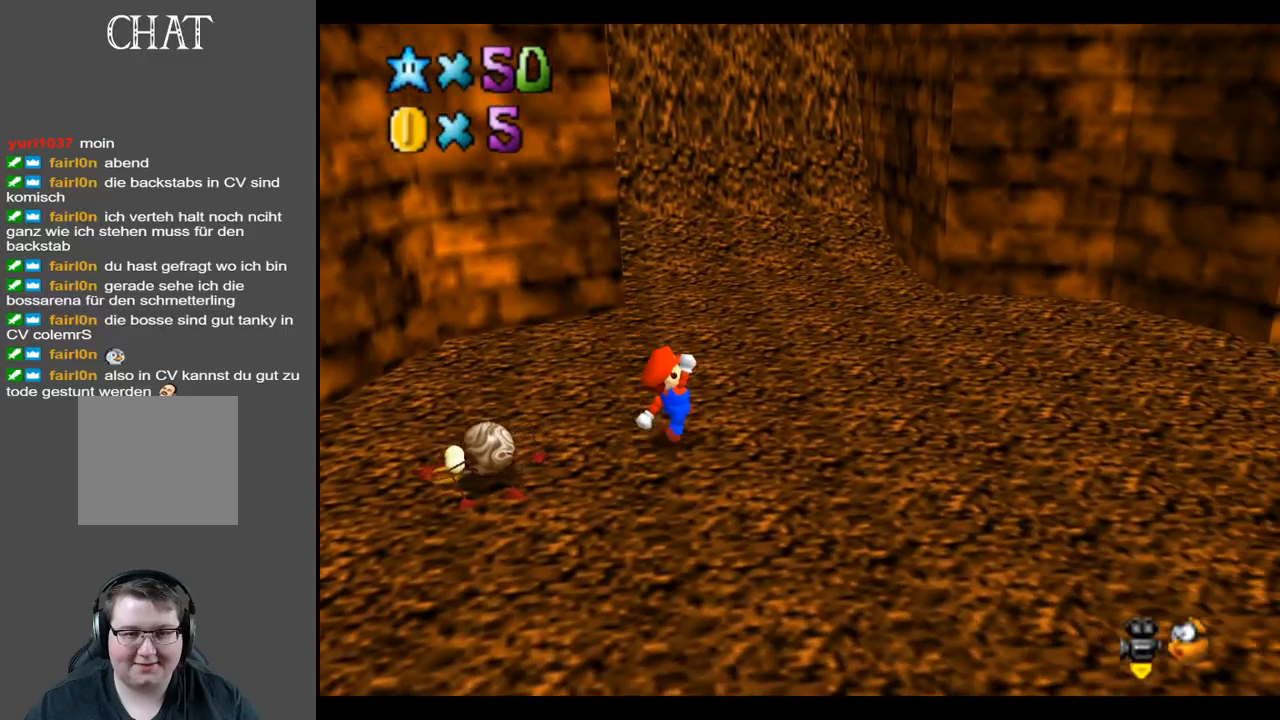
Gameplay with a controller (Xbox layout); each line is a JSON object with the inputs held at the frame after it. "events" lists button and stick changes between this image and that frame as [ms after this image, input, new state], when the widget could be followed in between. Not read: L3 R3.
{"buttons": [], "left_stick": "up-right", "right_stick": "center", "events": [[150, "Y", "down"], [267, "Y", "up"], [367, "Y", "down"], [400, "left_stick", "up-right"], [450, "Y", "up"]]}
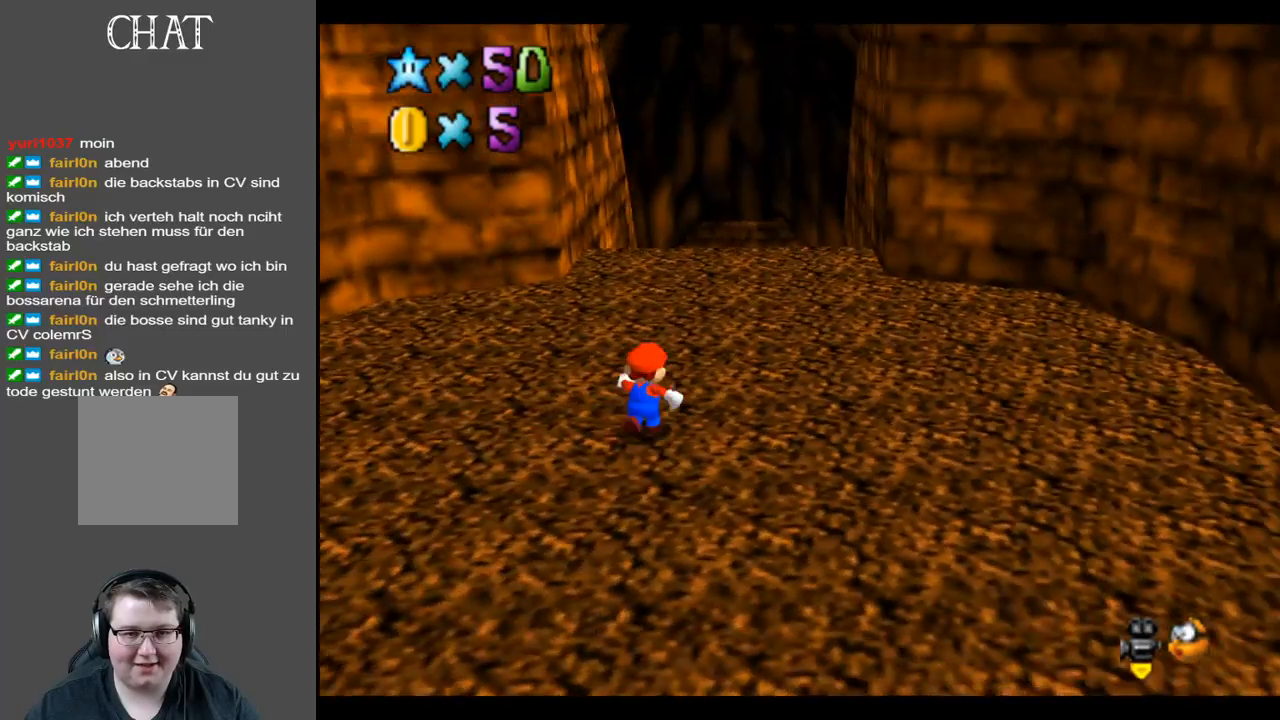
{"buttons": [], "left_stick": "up-right", "right_stick": "center", "events": []}
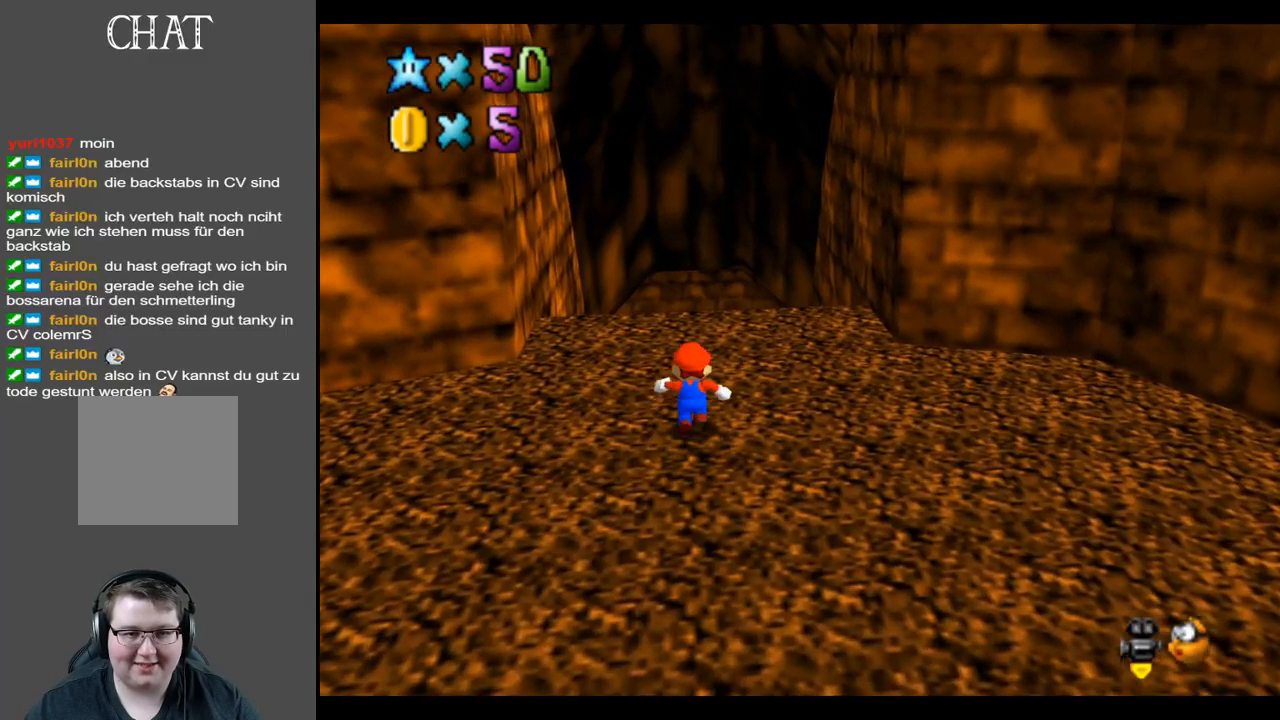
{"buttons": [], "left_stick": "up-right", "right_stick": "center", "events": [[17, "B", "down"], [133, "B", "up"]]}
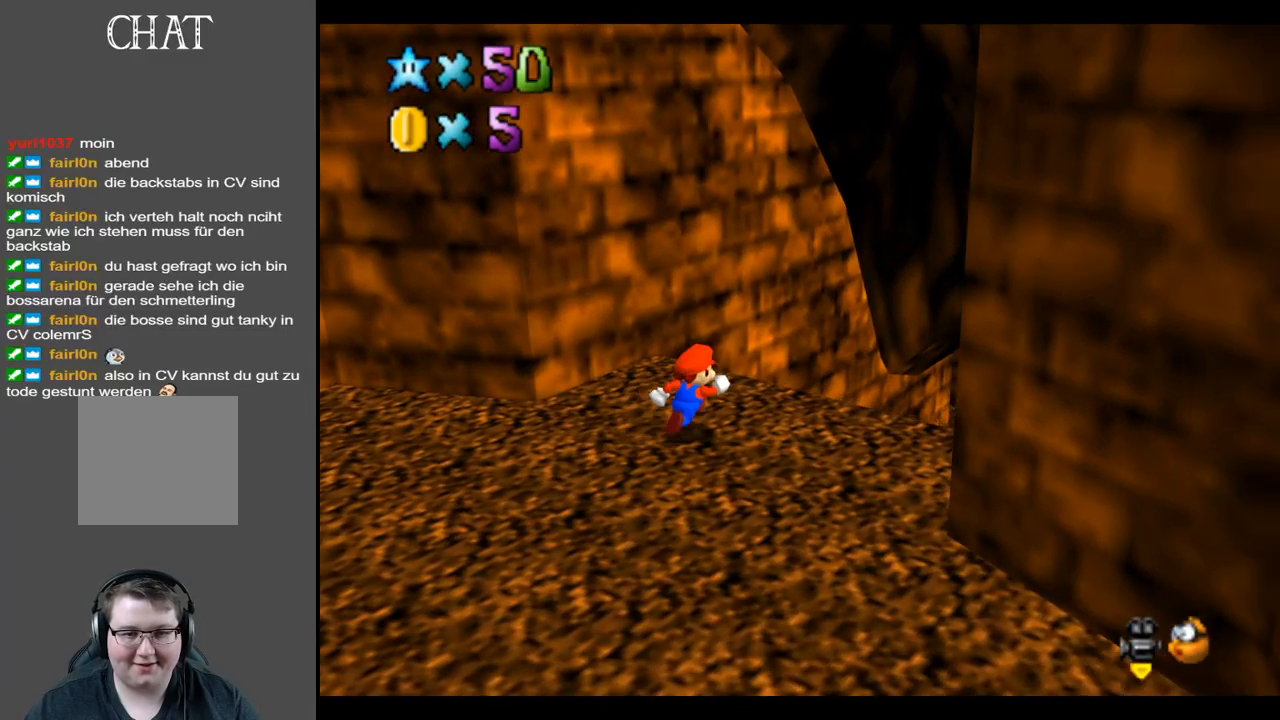
{"buttons": [], "left_stick": "up-right", "right_stick": "center", "events": []}
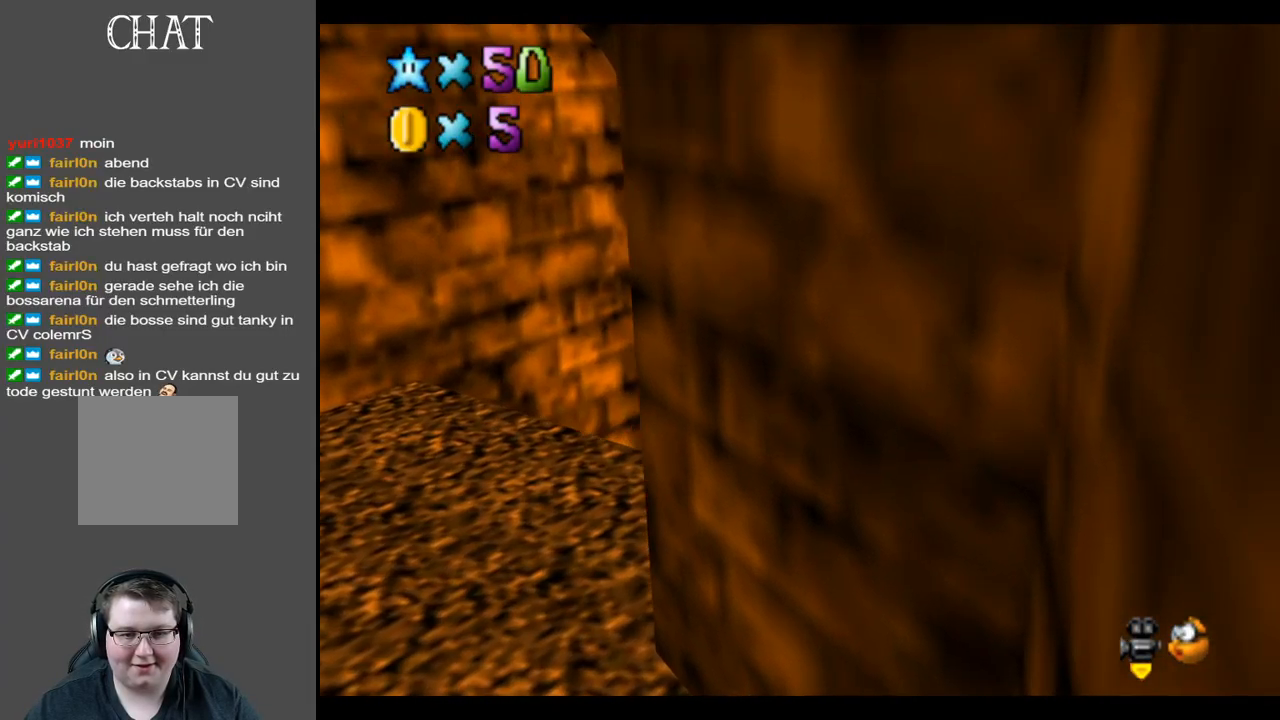
{"buttons": [], "left_stick": "up-right", "right_stick": "center", "events": []}
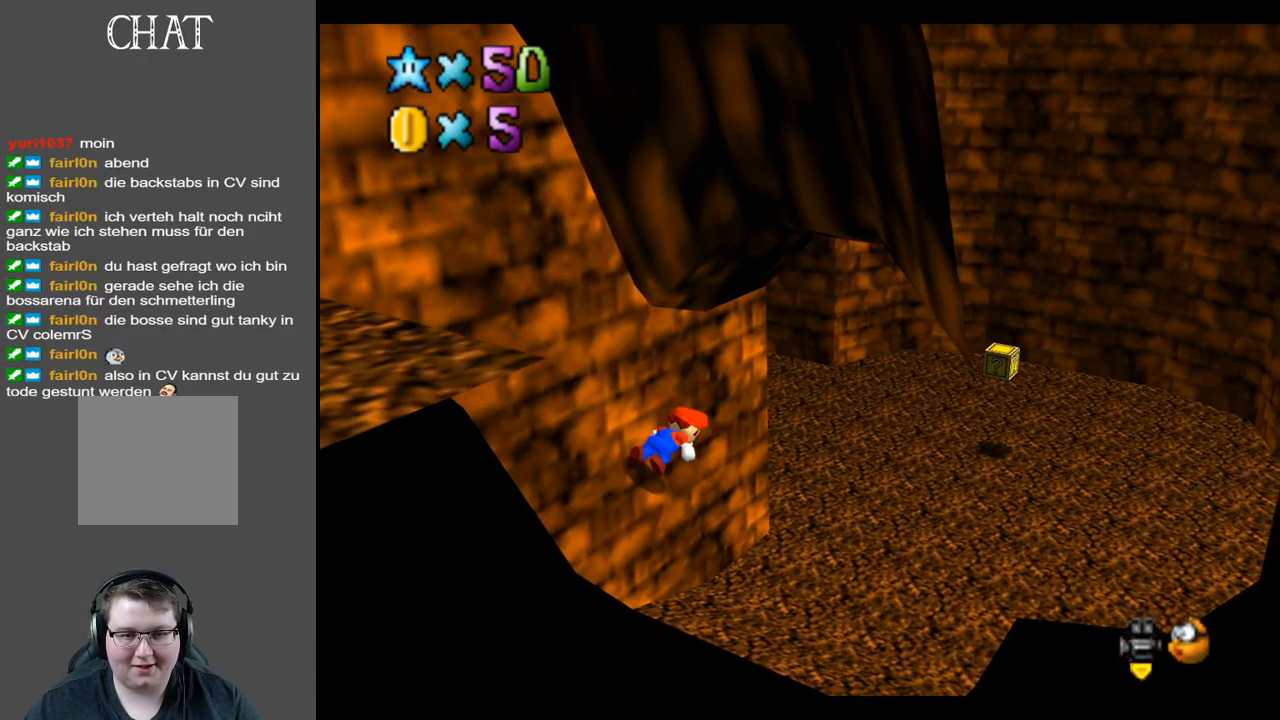
{"buttons": [], "left_stick": "up-right", "right_stick": "center", "events": []}
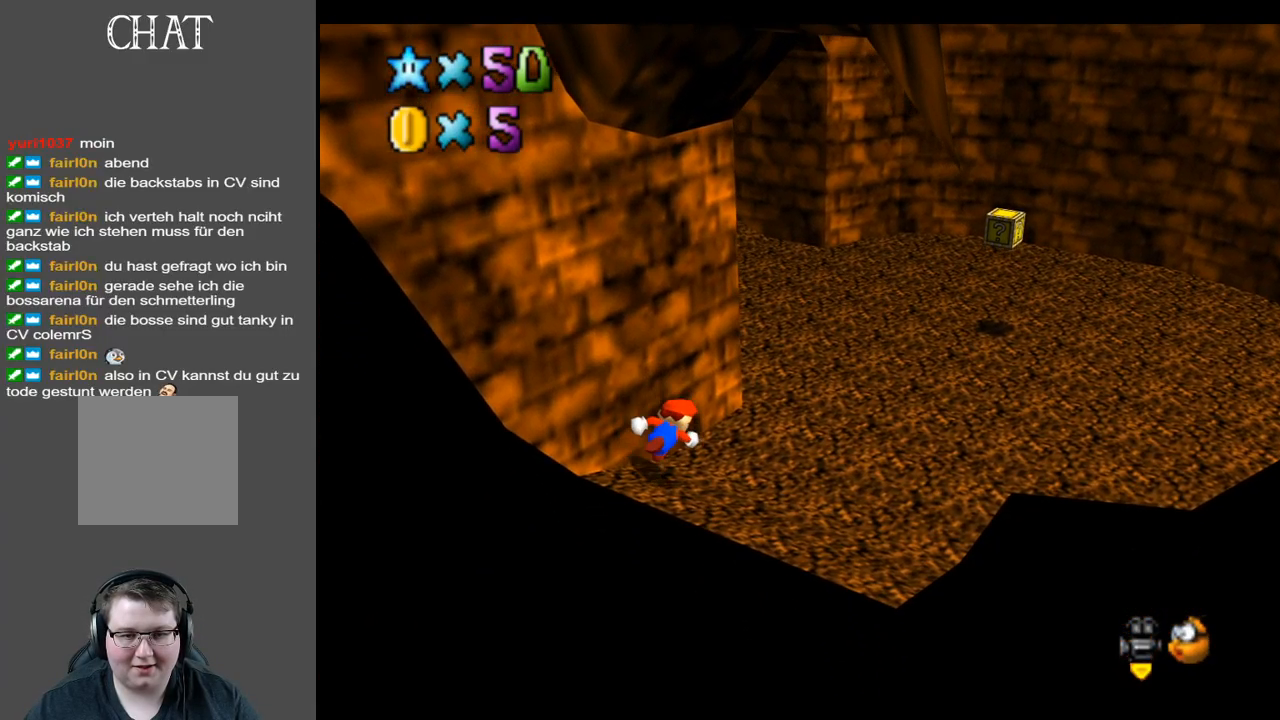
{"buttons": [], "left_stick": "up-right", "right_stick": "center", "events": [[200, "X", "down"], [300, "X", "up"]]}
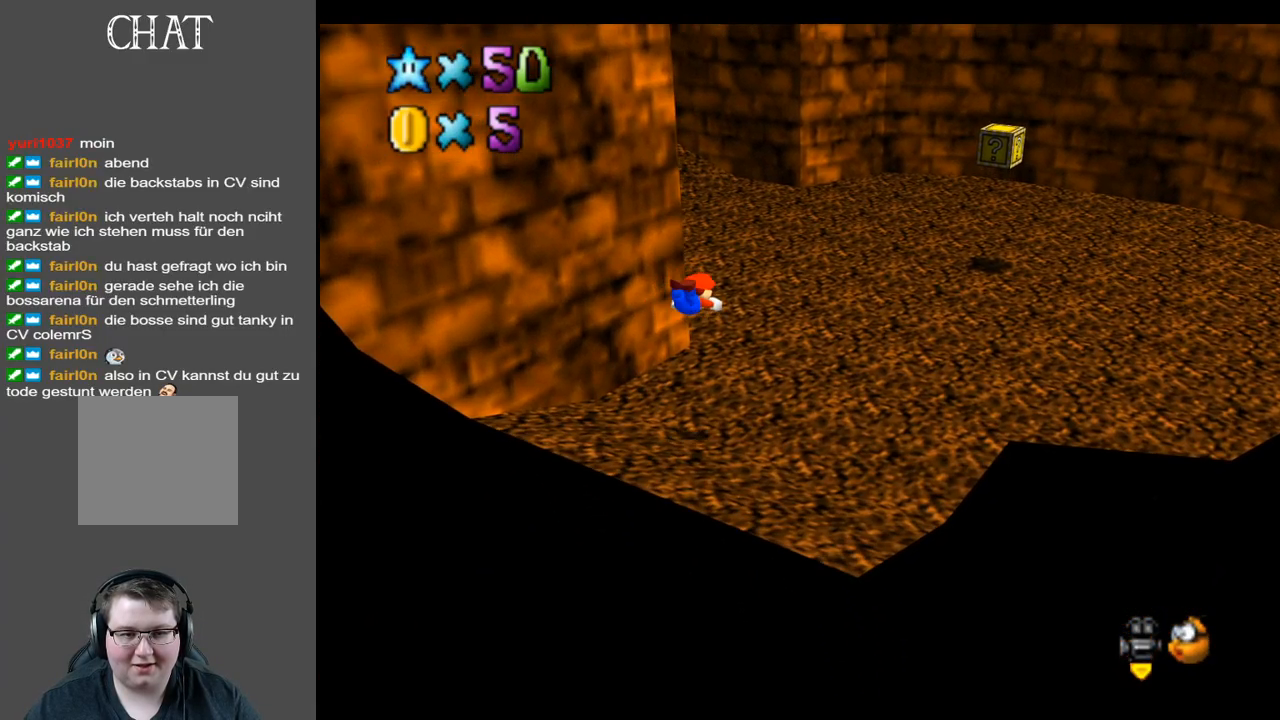
{"buttons": [], "left_stick": "right", "right_stick": "center", "events": [[367, "A", "down"], [450, "A", "up"], [500, "left_stick", "right"]]}
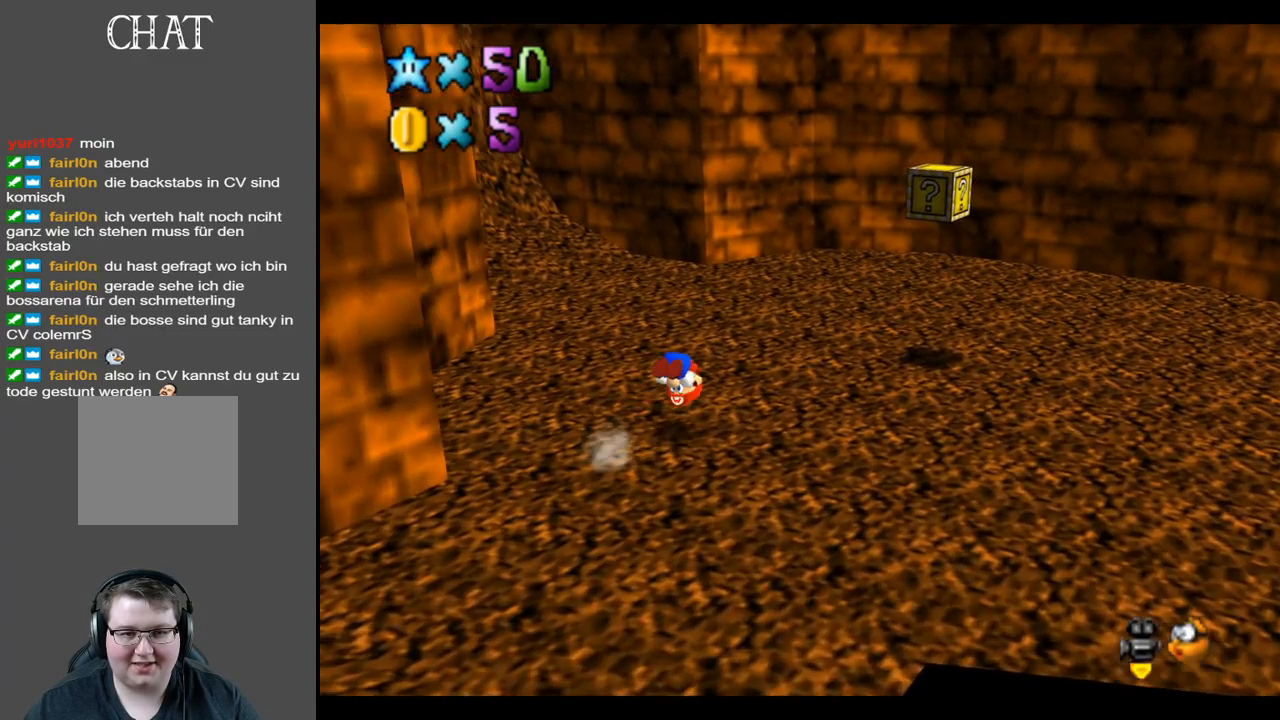
{"buttons": [], "left_stick": "down", "right_stick": "center", "events": [[100, "B", "down"], [200, "B", "up"], [267, "left_stick", "down-right"], [400, "left_stick", "down"]]}
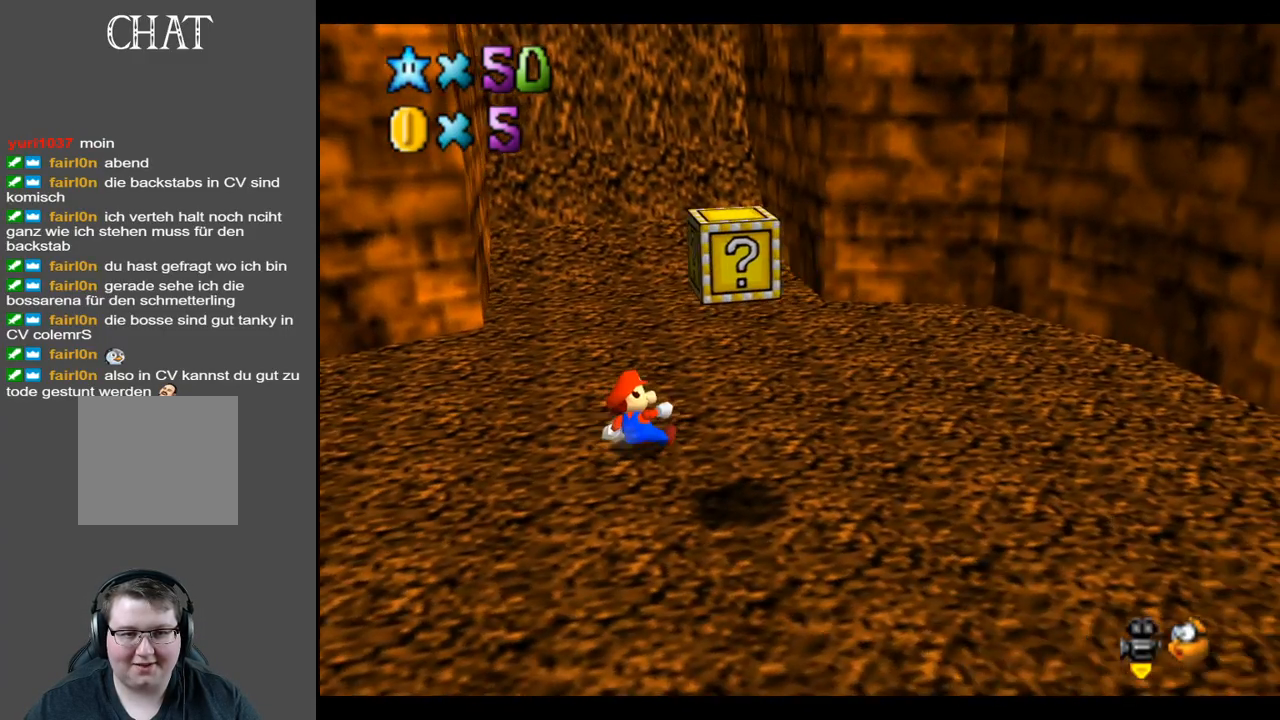
{"buttons": [], "left_stick": "down-right", "right_stick": "center", "events": [[150, "left_stick", "center"], [267, "left_stick", "down-right"]]}
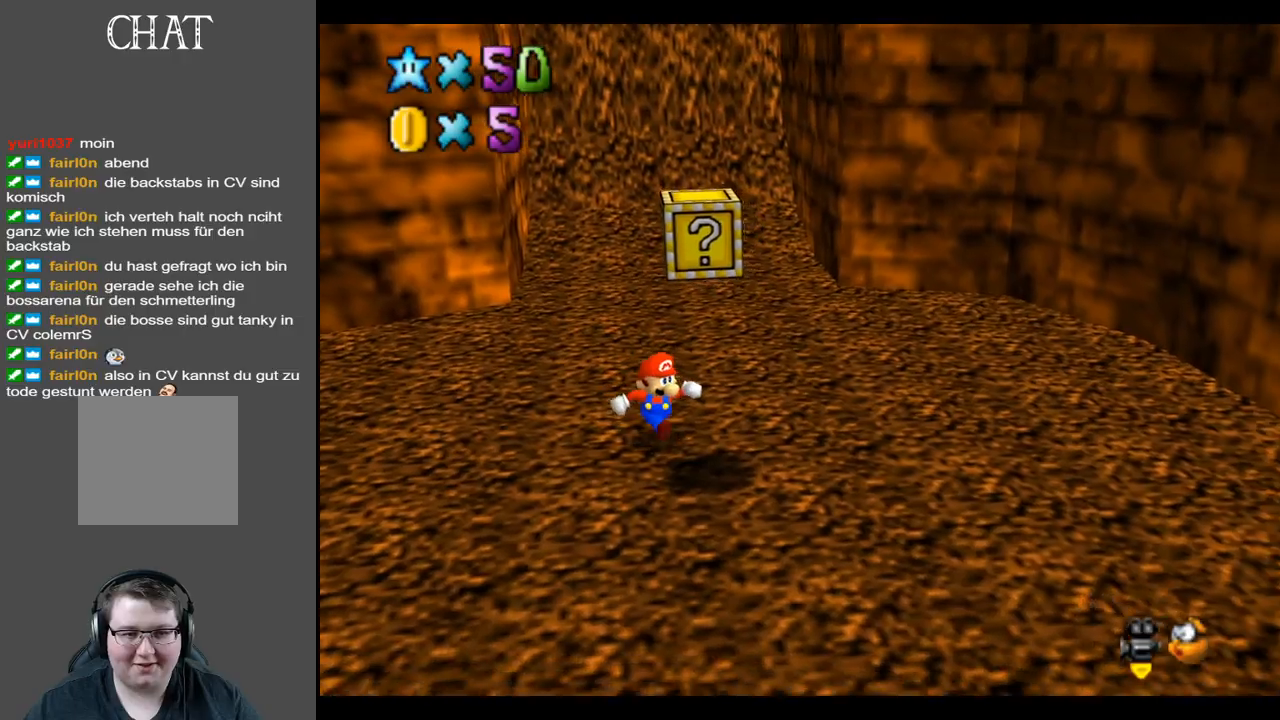
{"buttons": [], "left_stick": "center", "right_stick": "center", "events": [[133, "A", "down"], [133, "left_stick", "center"], [333, "A", "up"], [333, "left_stick", "up"], [500, "left_stick", "center"]]}
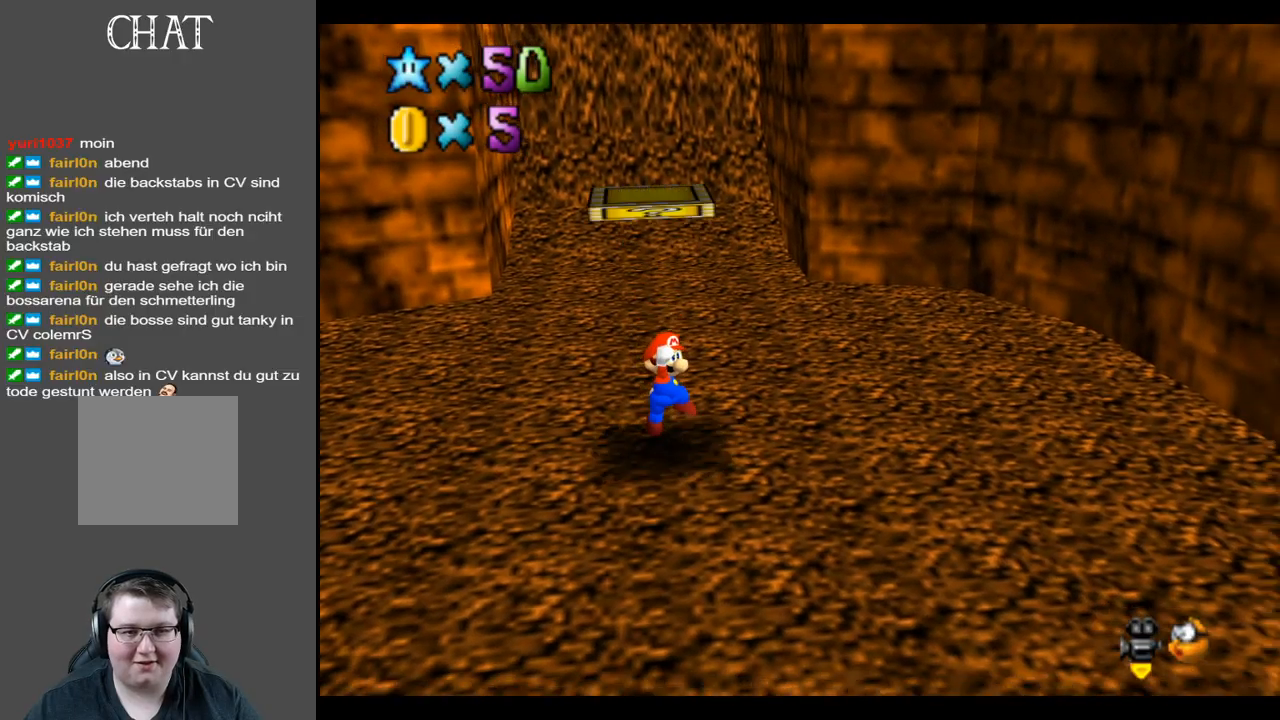
{"buttons": ["A", "X"], "left_stick": "up-left", "right_stick": "center", "events": [[50, "A", "down"], [367, "left_stick", "up-left"], [500, "X", "down"]]}
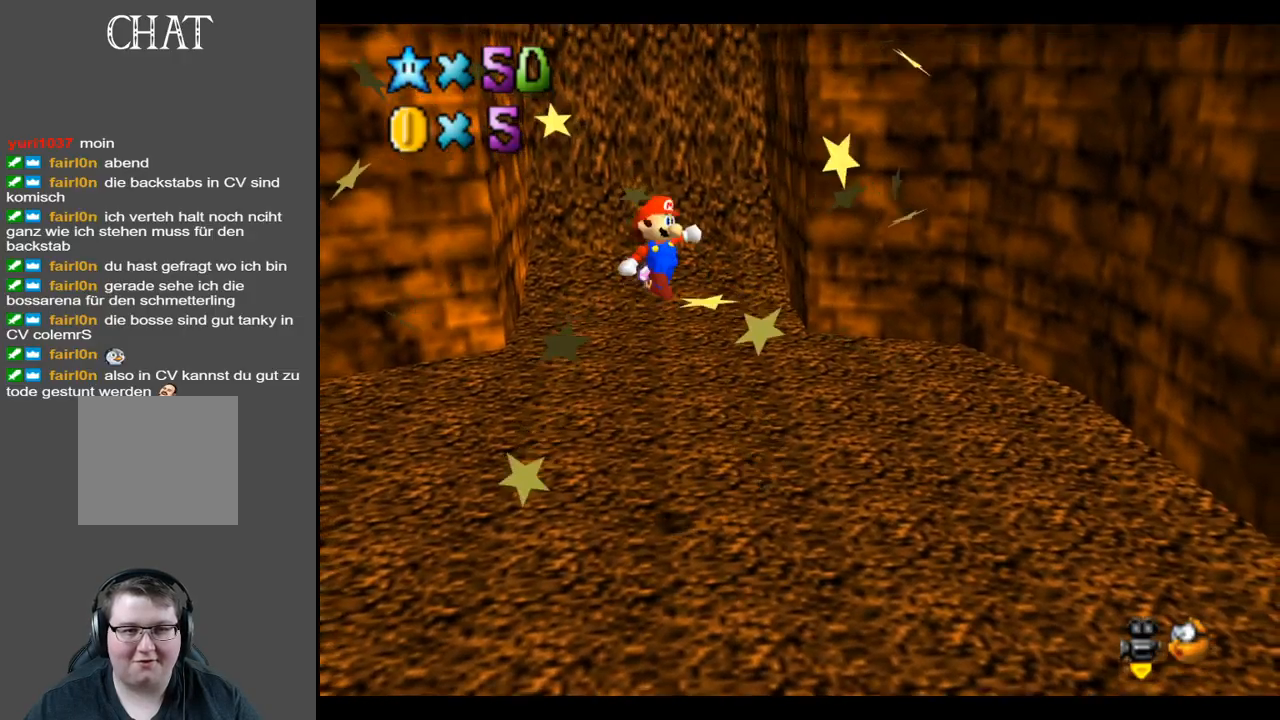
{"buttons": [], "left_stick": "center", "right_stick": "center", "events": [[83, "left_stick", "up-right"], [117, "X", "up"], [200, "A", "up"], [300, "left_stick", "center"]]}
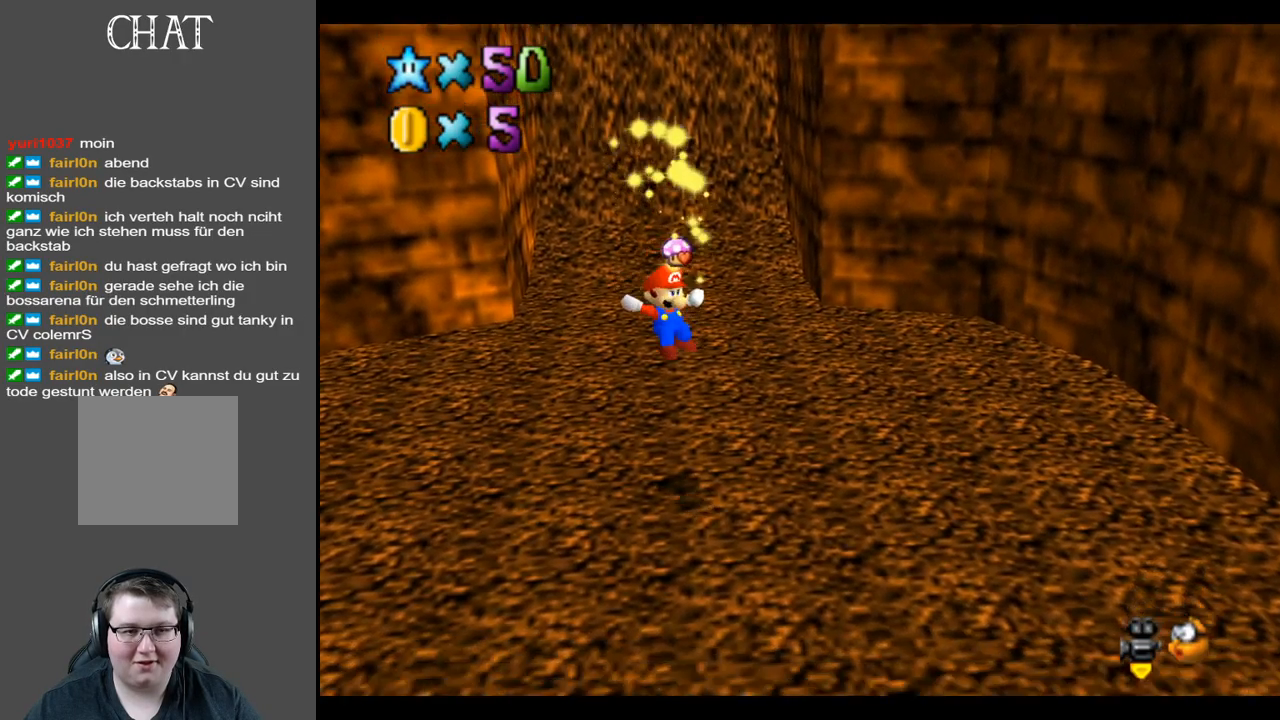
{"buttons": [], "left_stick": "center", "right_stick": "center", "events": []}
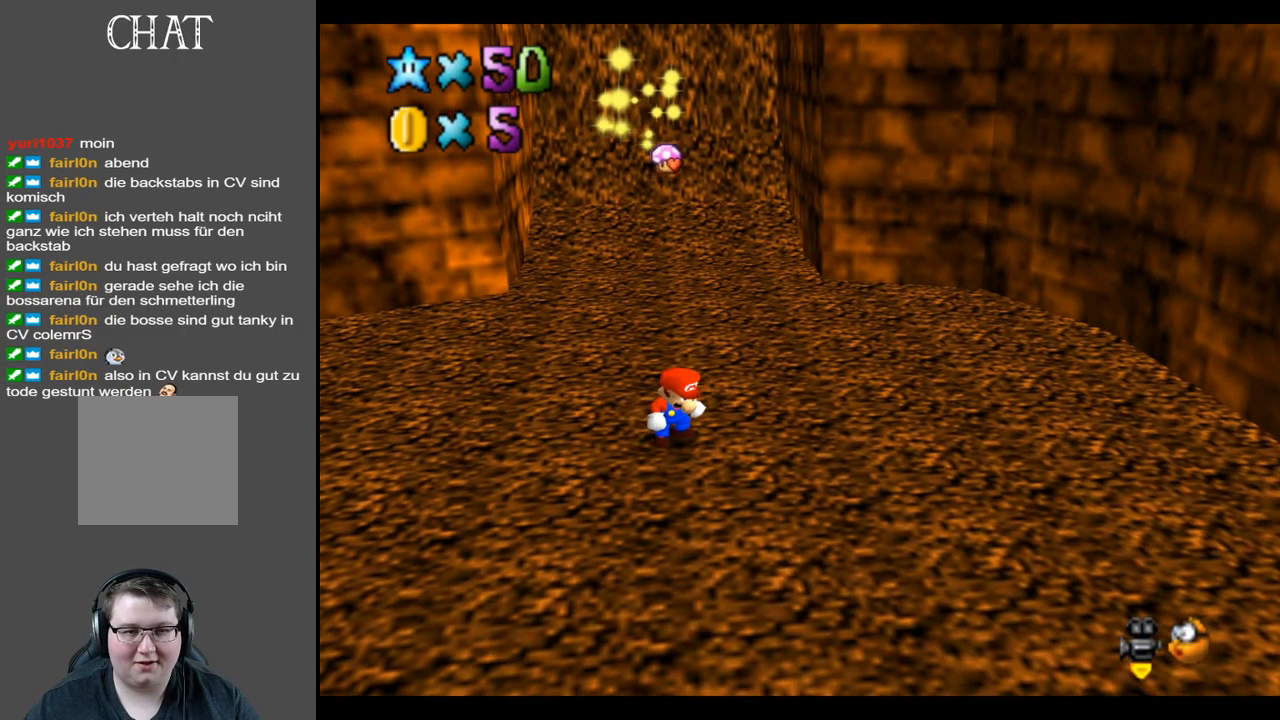
{"buttons": [], "left_stick": "center", "right_stick": "center", "events": [[150, "A", "down"], [267, "A", "up"]]}
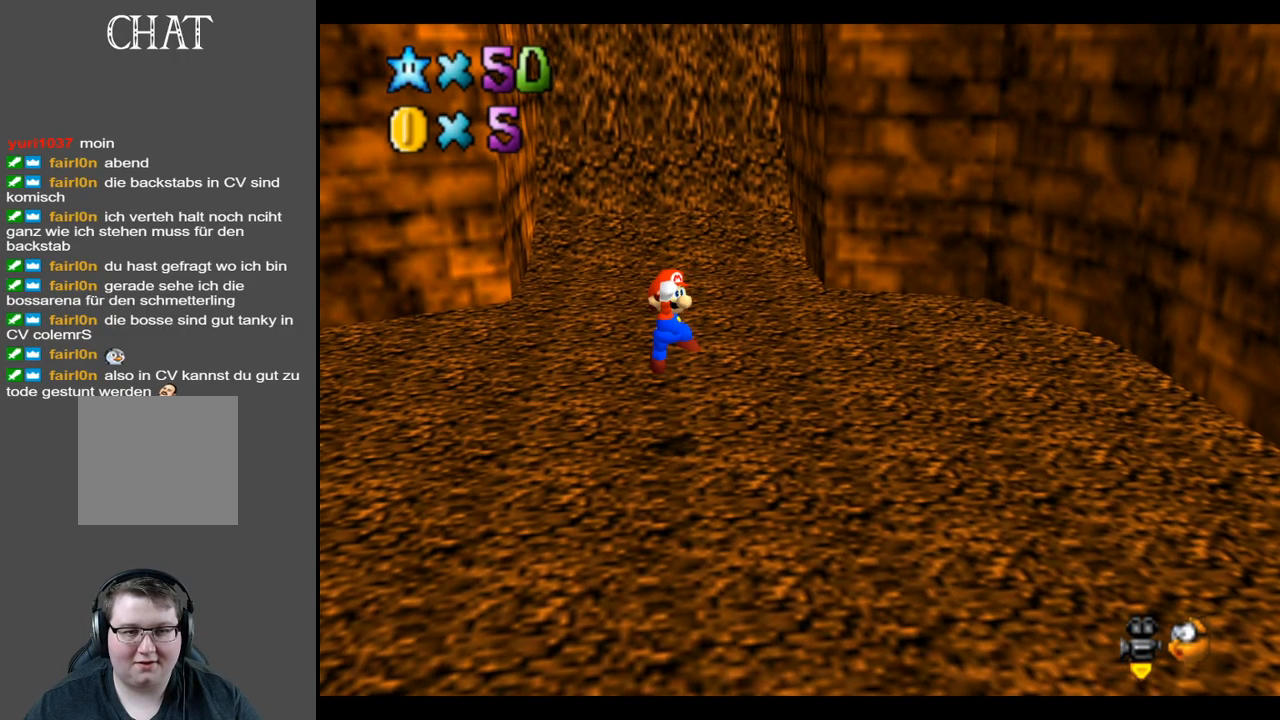
{"buttons": [], "left_stick": "right", "right_stick": "center", "events": [[317, "left_stick", "right"]]}
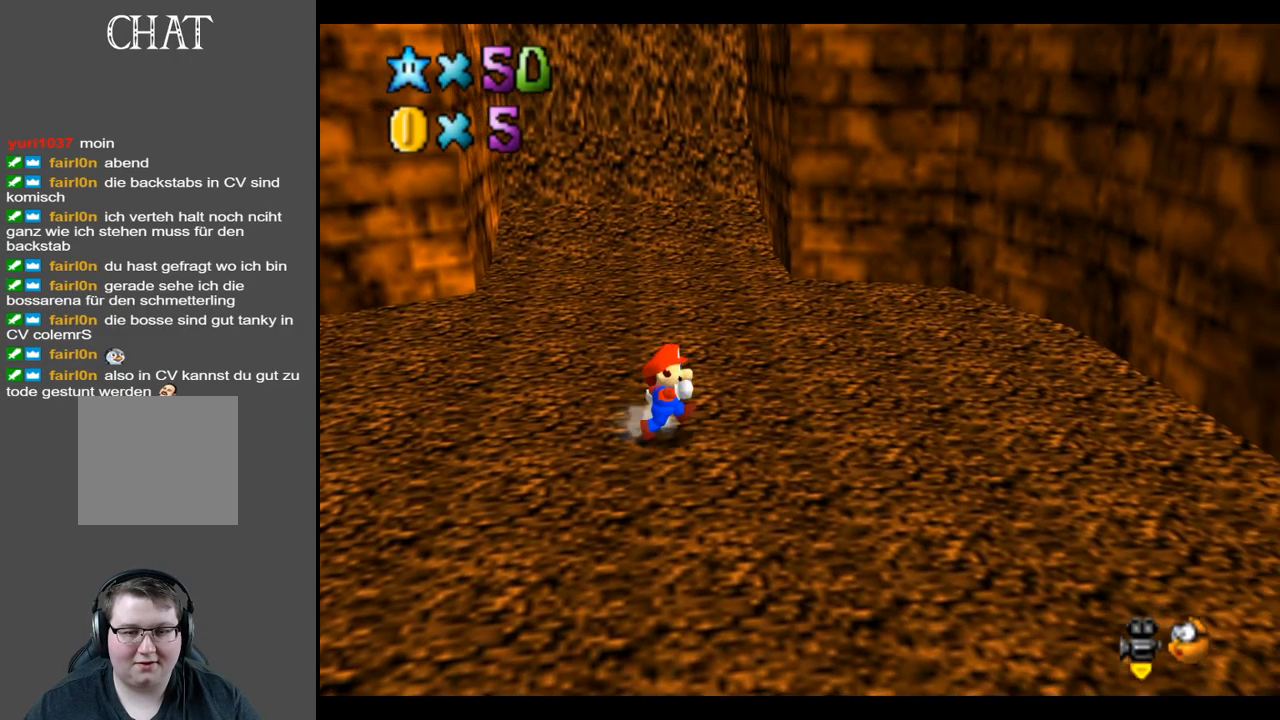
{"buttons": [], "left_stick": "up", "right_stick": "center", "events": [[100, "left_stick", "up-right"], [267, "left_stick", "up"], [350, "B", "down"], [483, "B", "up"]]}
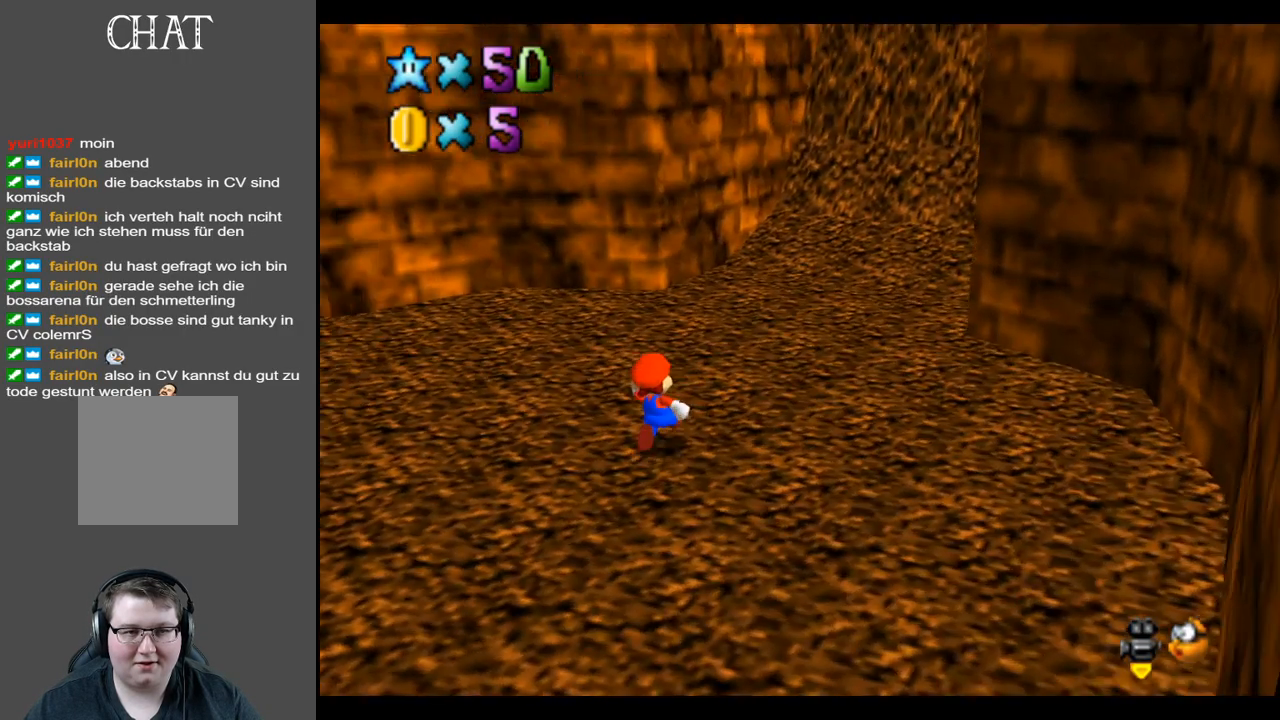
{"buttons": [], "left_stick": "up", "right_stick": "center", "events": []}
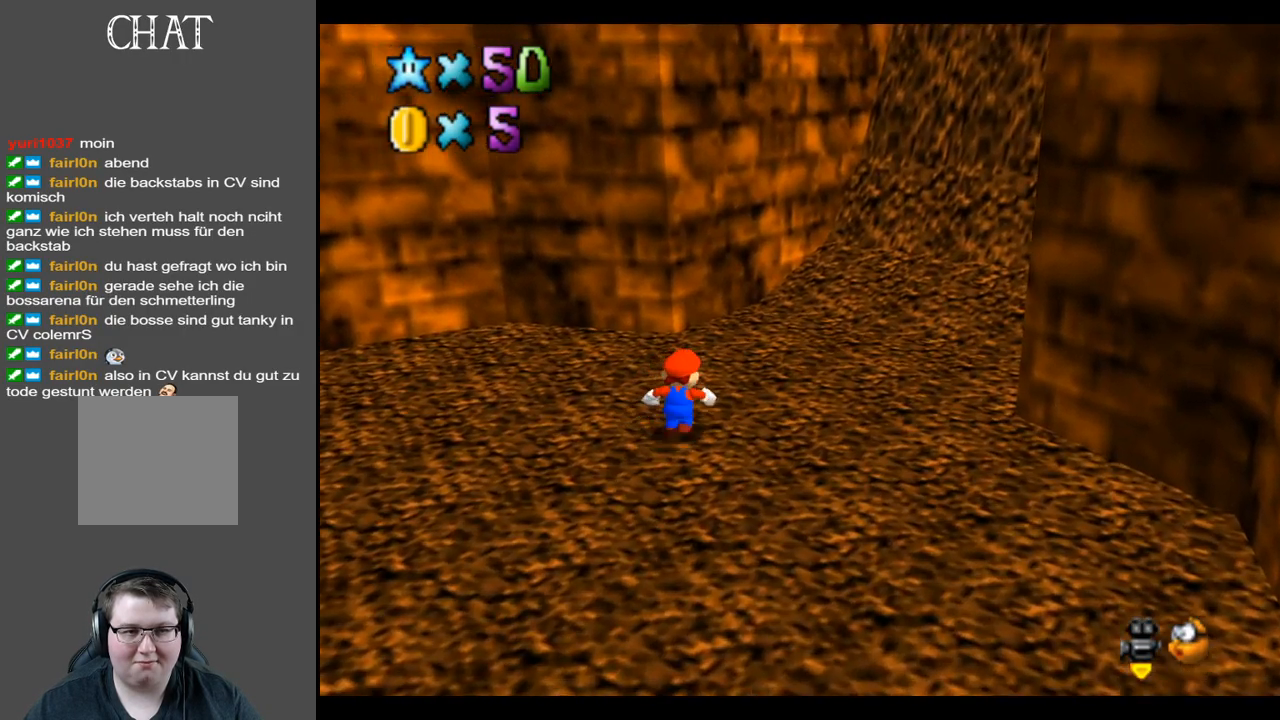
{"buttons": [], "left_stick": "up", "right_stick": "center", "events": [[50, "Y", "down"], [150, "Y", "up"]]}
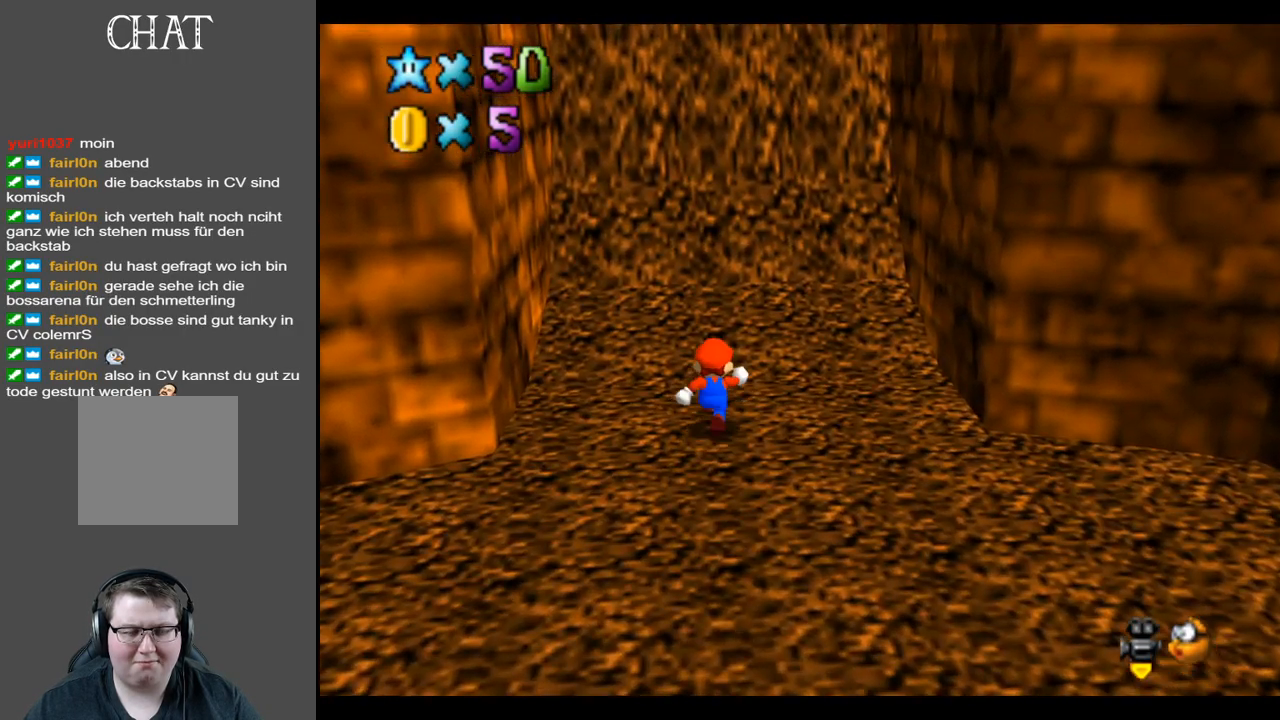
{"buttons": [], "left_stick": "up", "right_stick": "center", "events": []}
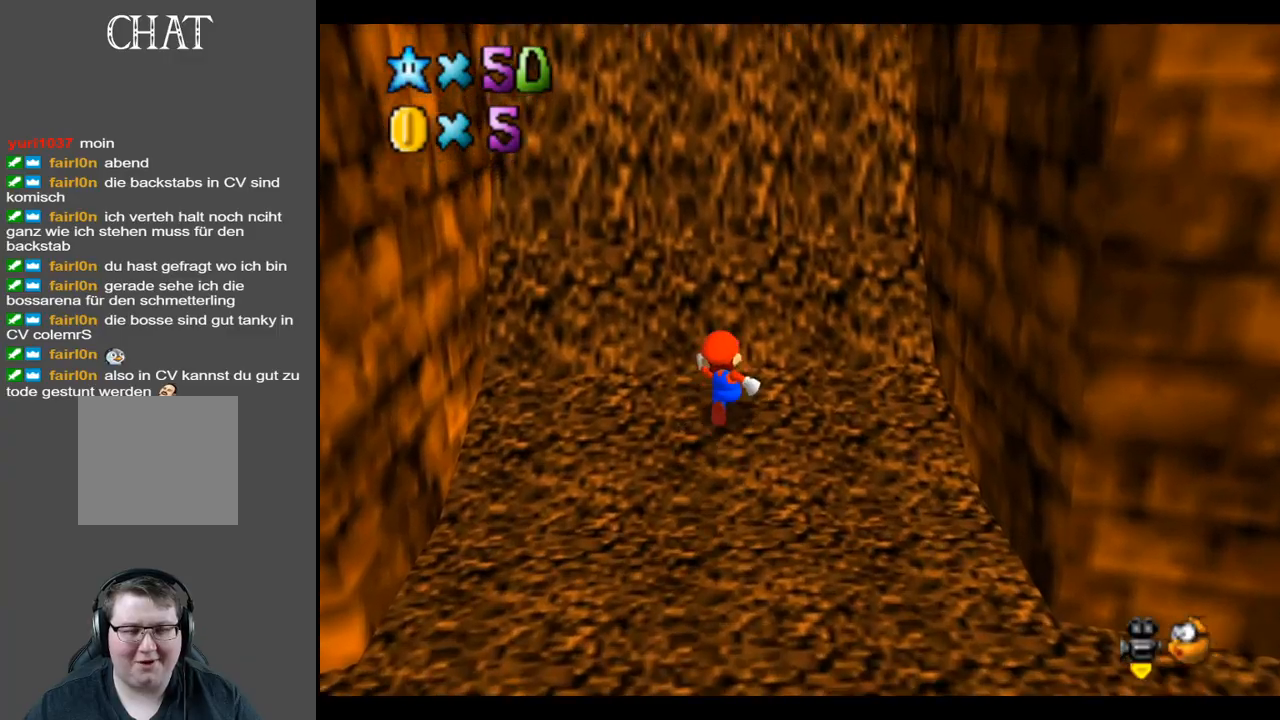
{"buttons": [], "left_stick": "up", "right_stick": "center", "events": []}
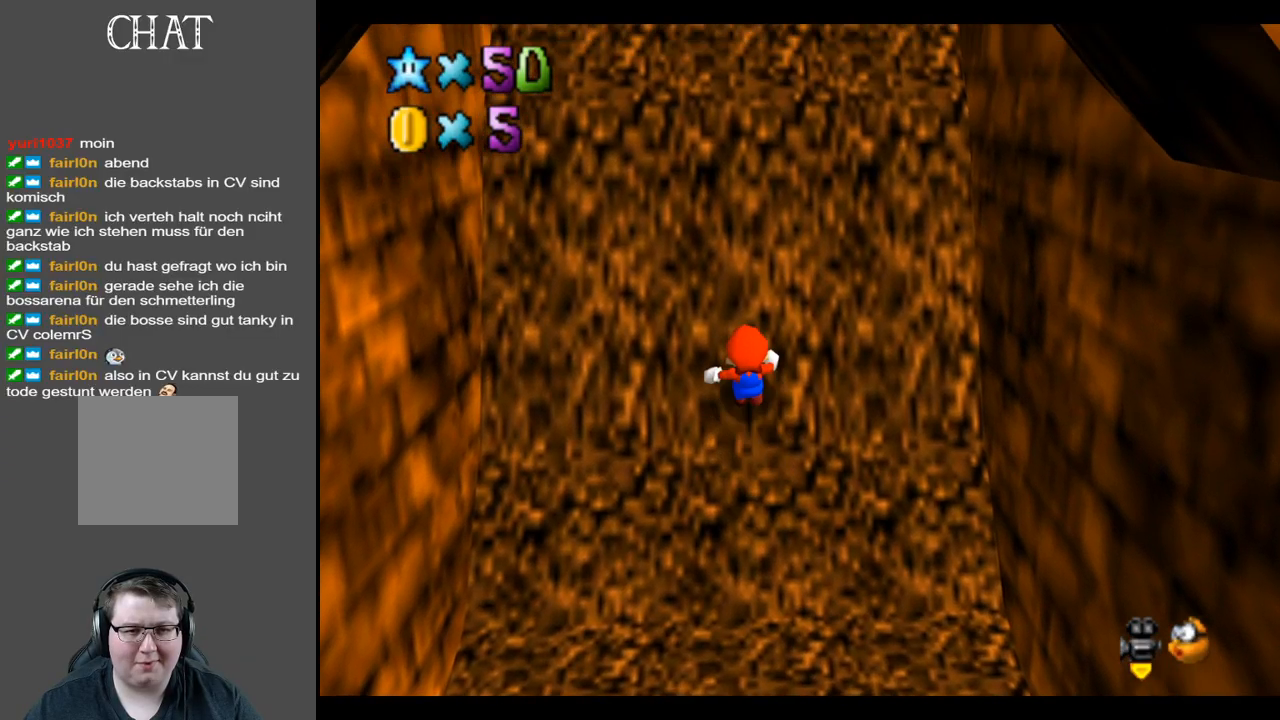
{"buttons": [], "left_stick": "up", "right_stick": "center", "events": []}
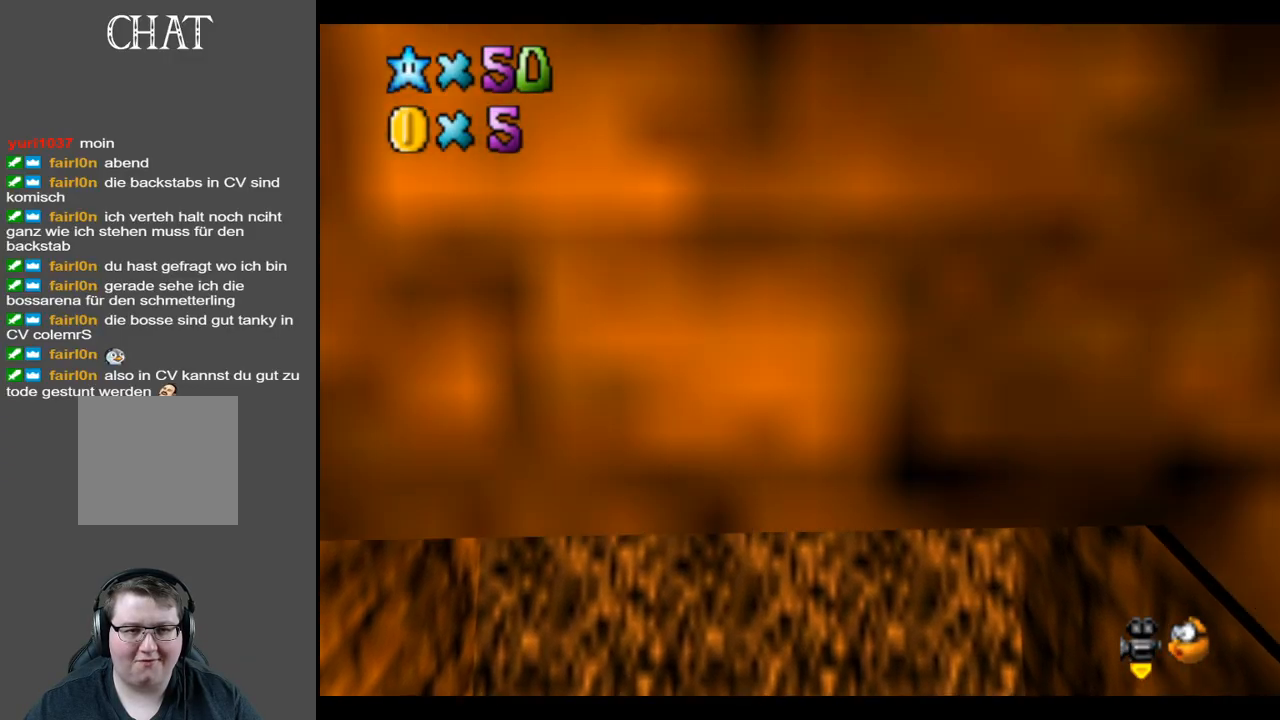
{"buttons": [], "left_stick": "up", "right_stick": "center", "events": []}
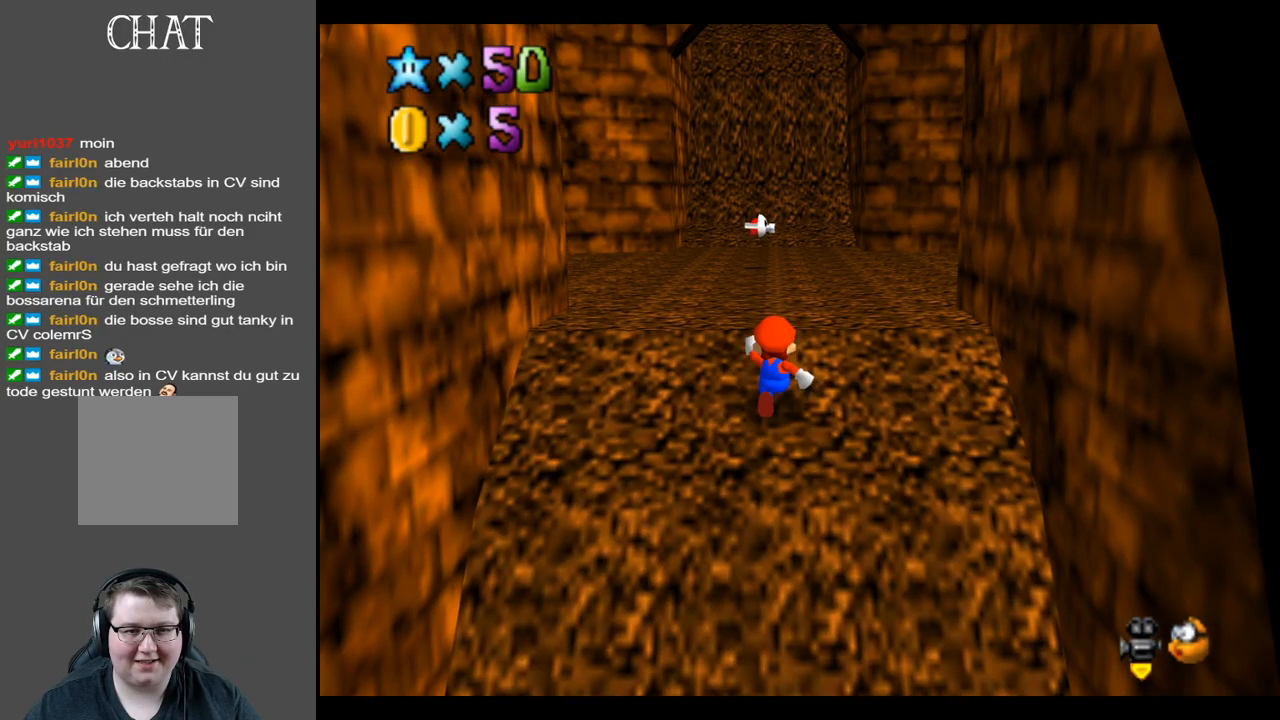
{"buttons": [], "left_stick": "up", "right_stick": "center", "events": []}
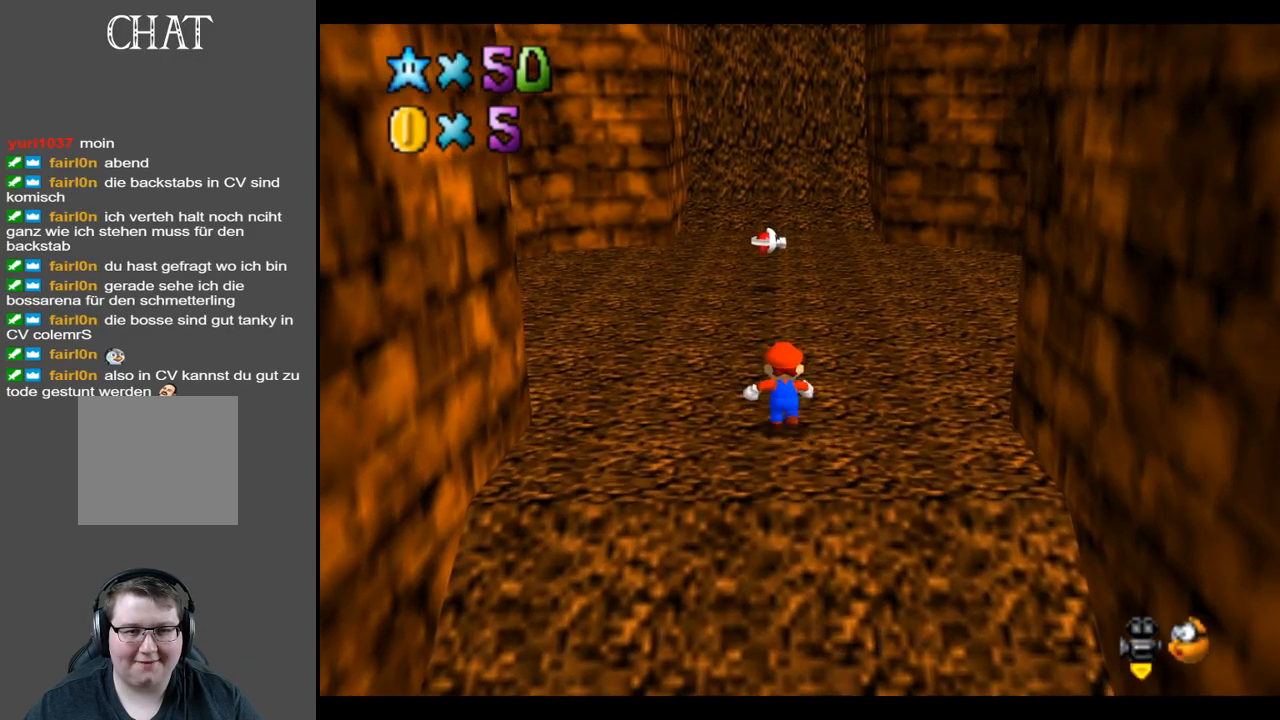
{"buttons": [], "left_stick": "up-right", "right_stick": "center", "events": [[67, "B", "down"], [167, "B", "up"], [250, "B", "down"], [350, "B", "up"], [350, "left_stick", "up-right"]]}
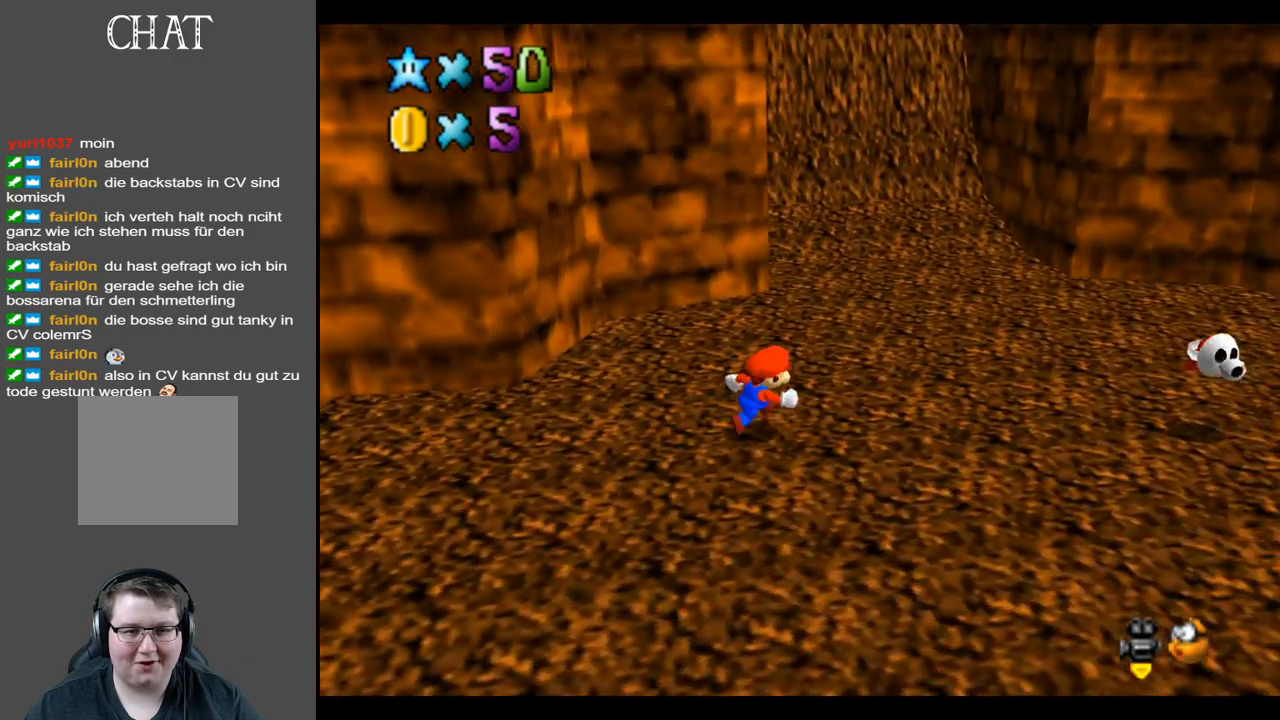
{"buttons": ["Y"], "left_stick": "up-right", "right_stick": "center", "events": [[67, "Y", "down"], [167, "Y", "up"], [267, "Y", "down"], [350, "Y", "up"], [433, "Y", "down"]]}
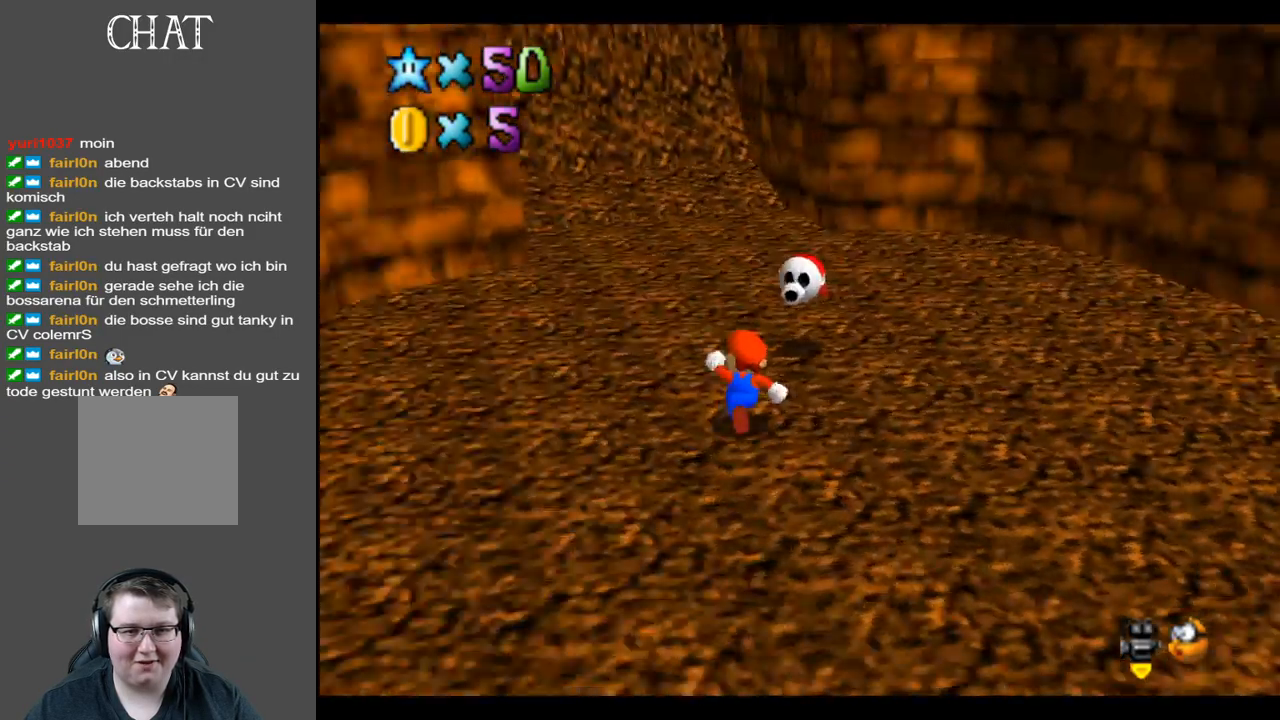
{"buttons": [], "left_stick": "up", "right_stick": "center", "events": [[50, "Y", "up"], [133, "Y", "down"], [217, "left_stick", "up-left"], [250, "Y", "up"], [500, "left_stick", "up"]]}
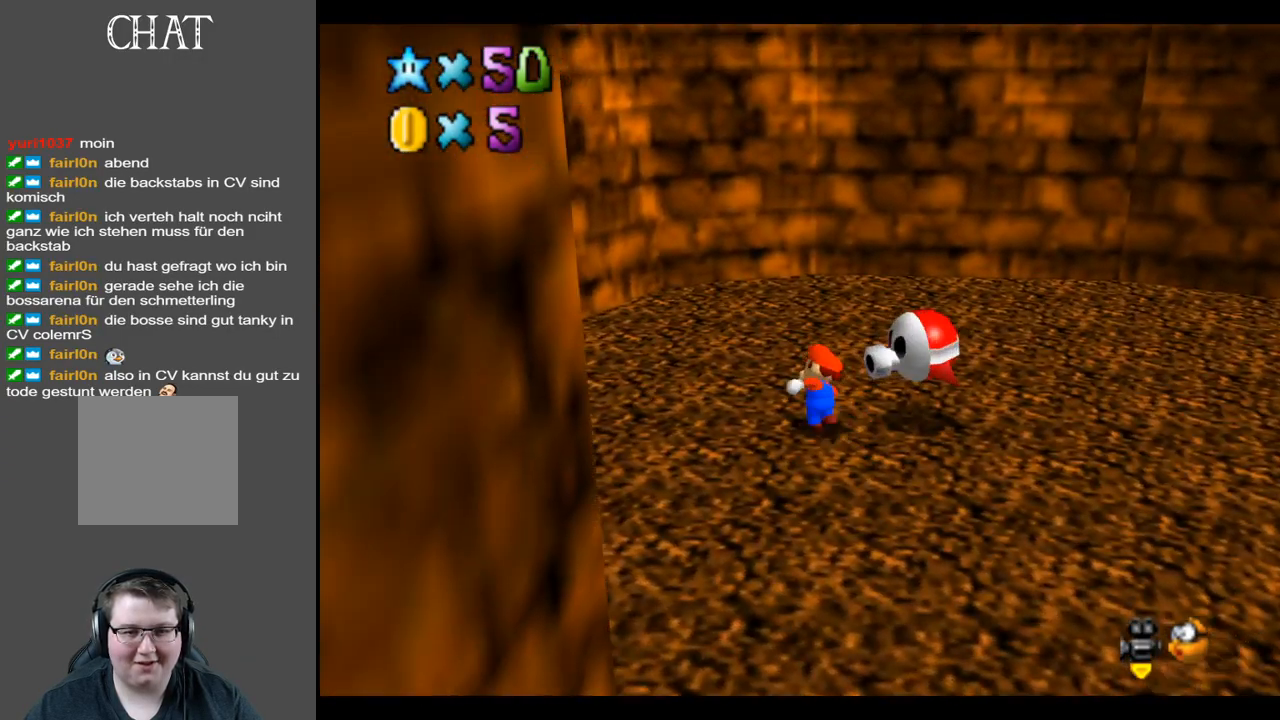
{"buttons": ["Y"], "left_stick": "up", "right_stick": "center", "events": [[250, "Y", "down"], [300, "Y", "up"], [417, "Y", "down"]]}
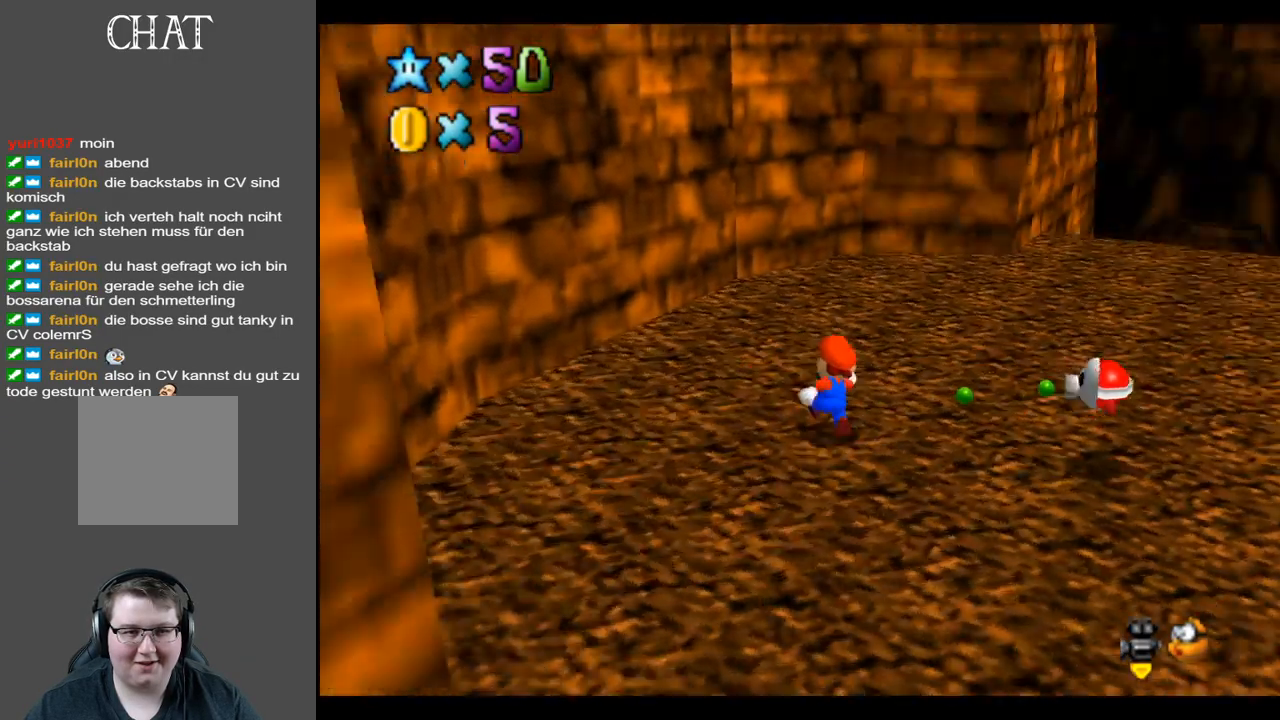
{"buttons": [], "left_stick": "up", "right_stick": "center", "events": [[50, "Y", "up"], [150, "Y", "down"], [233, "Y", "up"], [333, "Y", "down"], [467, "Y", "up"]]}